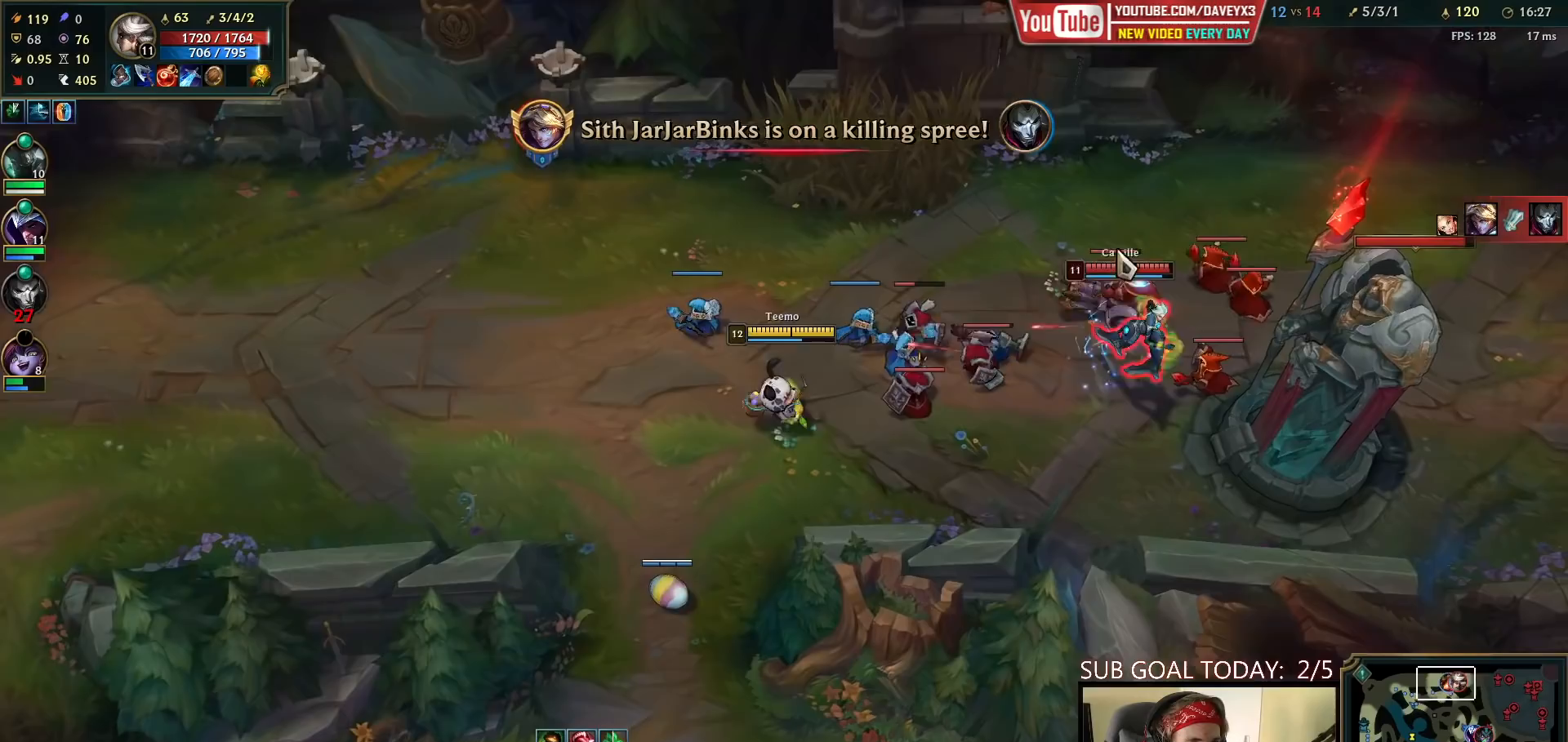
Gameplay with keyboard and mouse; each line is a JSON object with the keys and mouse buttons held at the frame after it (dt_ms = milliseconds from this image to that frame). "events" lists presses ("down") and releases ("up") of "a", "ctrl", "d", "e", "f", "q", "r", "s", "shift", "space", "tab", "w", "mouse_left", "mouse_wheel", "mouse_right", "mouse_mb4" and "mouse_mb5" between this image and that frame as [ms after this image, input, new state], when the widget could be followed in between. "mouse_left", "mouse_wheel", "mouse_right", "mouse_mb4", "mouse_mb5" = the "left", "wheel", "right", "mb4", "mb5" buttons of the "mouse" list. No other keys are recorded. "wheel" means that the mouse wheel is clicked or scrolled. Mouse movement is not recorded.
{"dt_ms": 333, "keys": [], "mouse": ["right"], "events": [[266, "space", "up"], [333, "mouse_right", "down"]]}
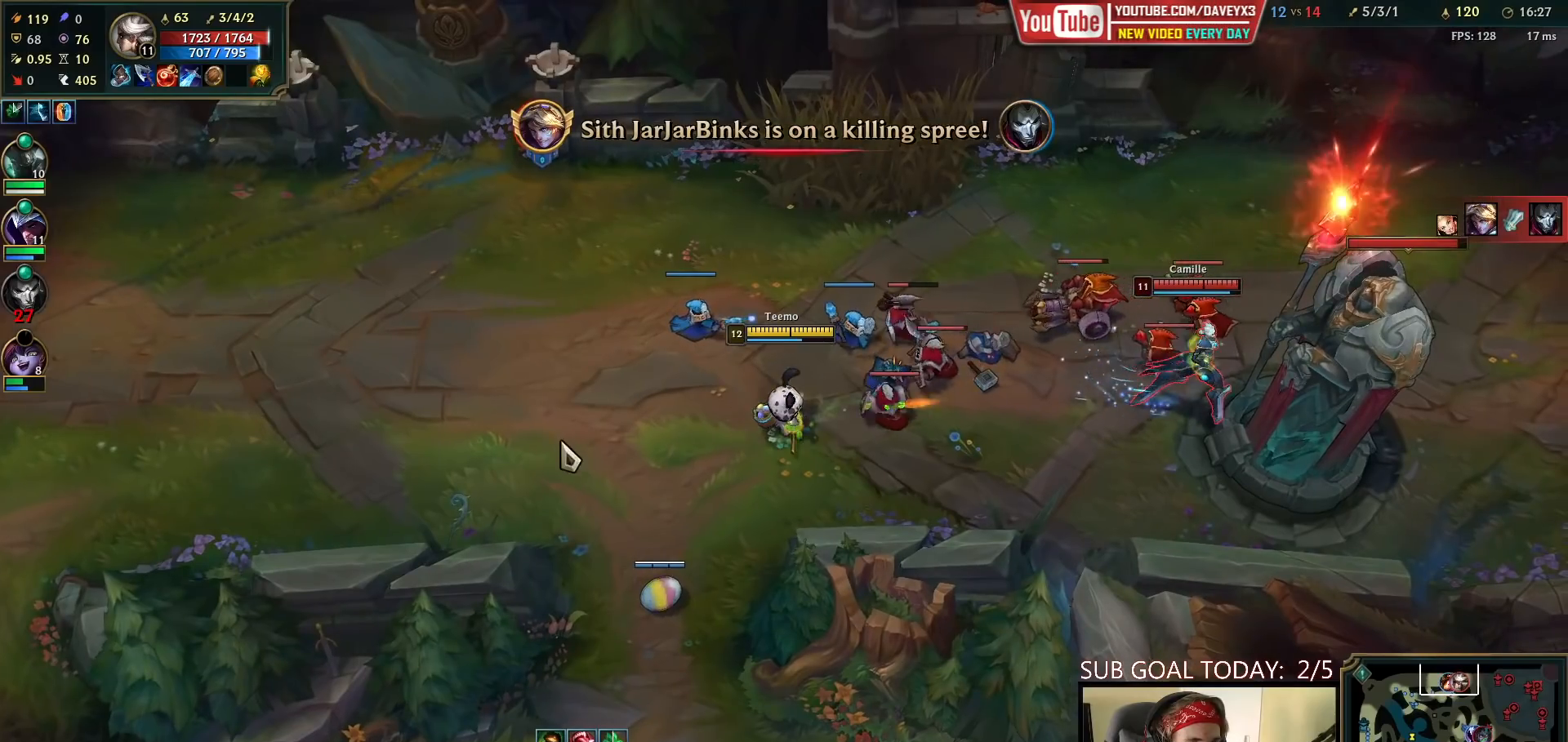
{"dt_ms": 500, "keys": [], "mouse": [], "events": [[83, "mouse_right", "up"], [150, "mouse_right", "down"], [267, "mouse_right", "up"]]}
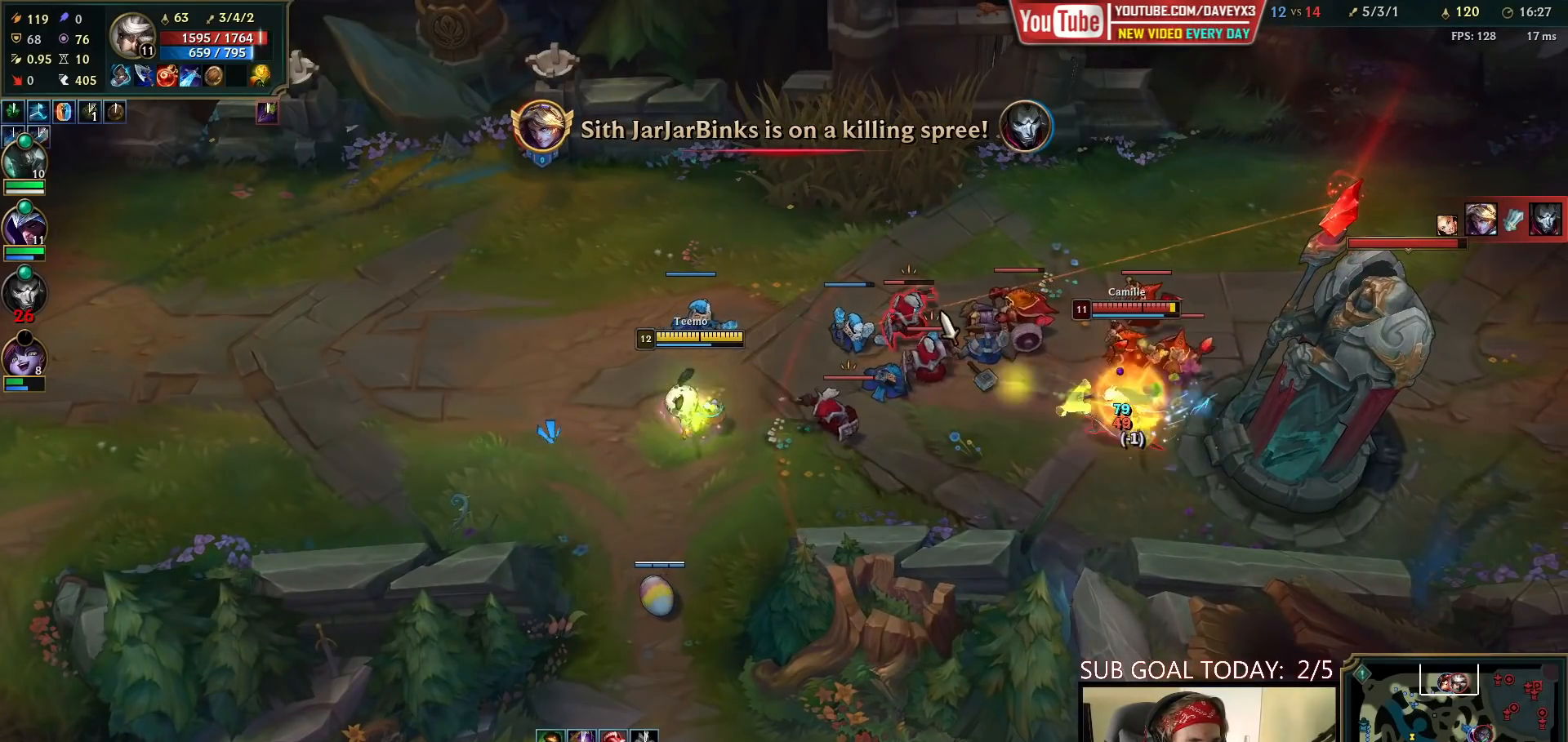
{"dt_ms": 500, "keys": [], "mouse": ["left"], "events": [[300, "mouse_left", "down"], [317, "mouse_right", "down"], [383, "mouse_left", "up"], [400, "mouse_right", "up"], [500, "mouse_left", "down"]]}
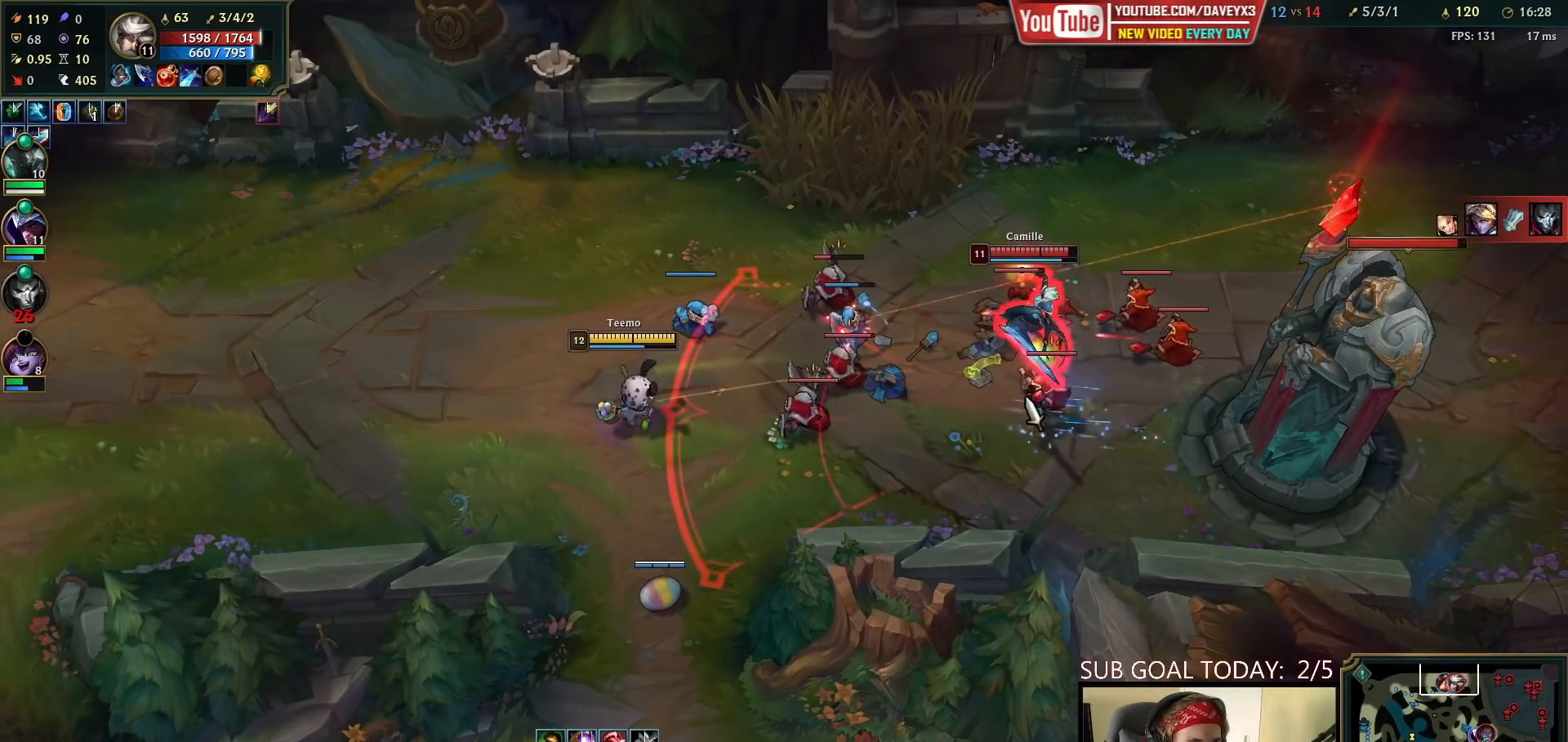
{"dt_ms": 500, "keys": [], "mouse": [], "events": [[100, "mouse_left", "up"], [317, "mouse_left", "down"], [400, "mouse_left", "up"]]}
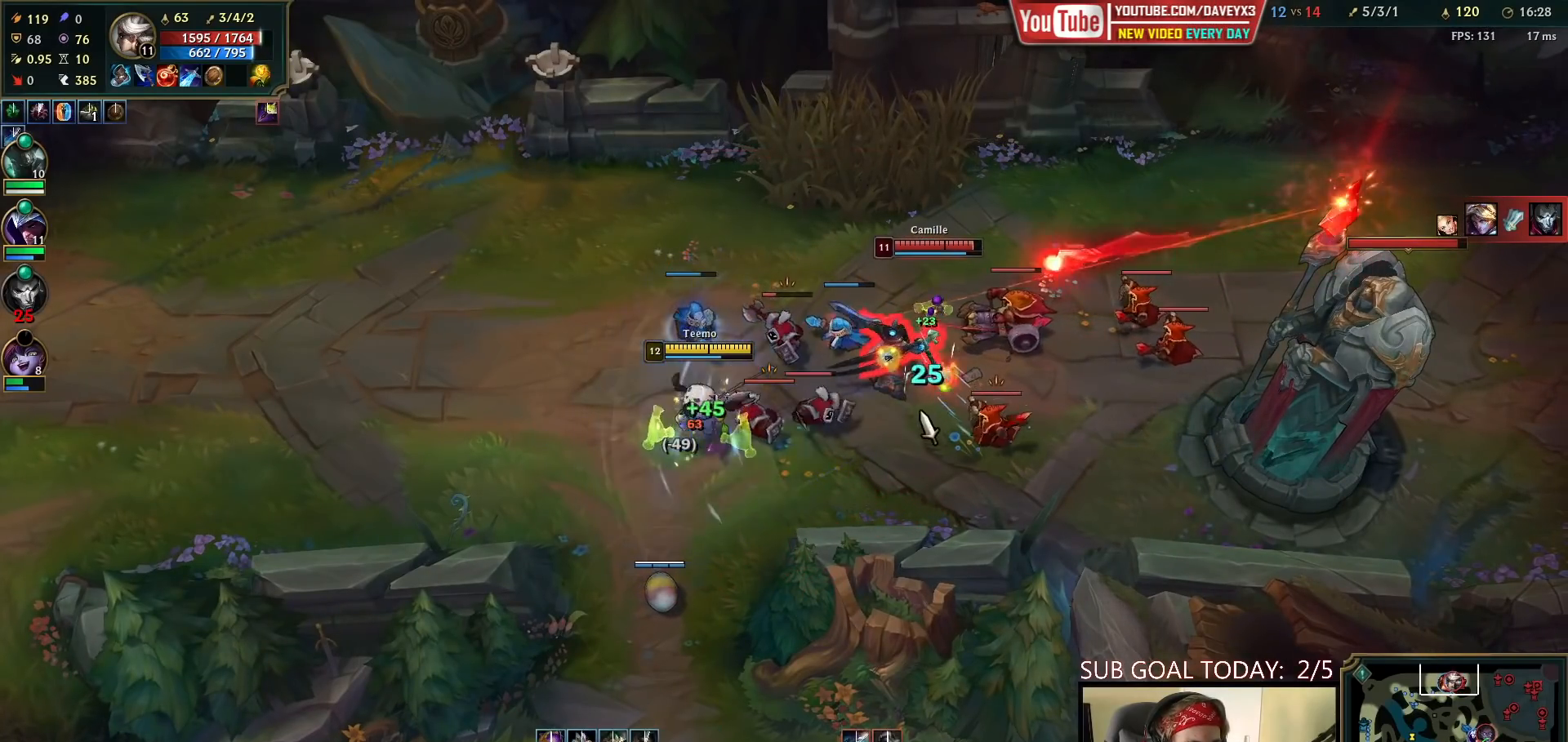
{"dt_ms": 500, "keys": [], "mouse": [], "events": [[100, "mouse_left", "down"], [200, "mouse_left", "up"], [317, "mouse_left", "down"], [400, "q", "down"], [450, "mouse_left", "up"], [483, "q", "up"]]}
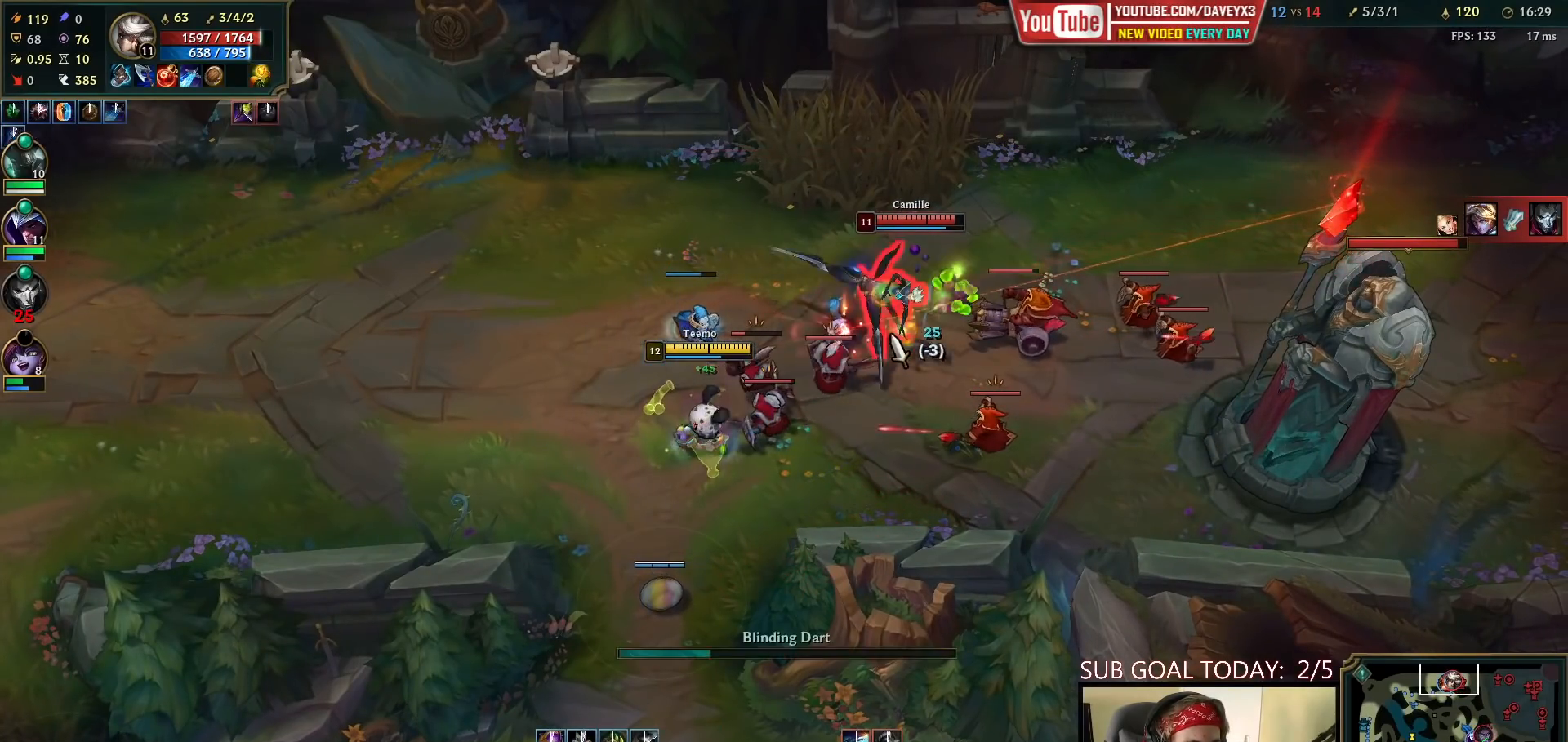
{"dt_ms": 500, "keys": [], "mouse": [], "events": [[50, "mouse_left", "down"], [50, "q", "down"], [133, "q", "up"], [200, "mouse_left", "up"], [217, "q", "down"], [300, "q", "up"], [317, "mouse_left", "down"], [400, "mouse_left", "up"]]}
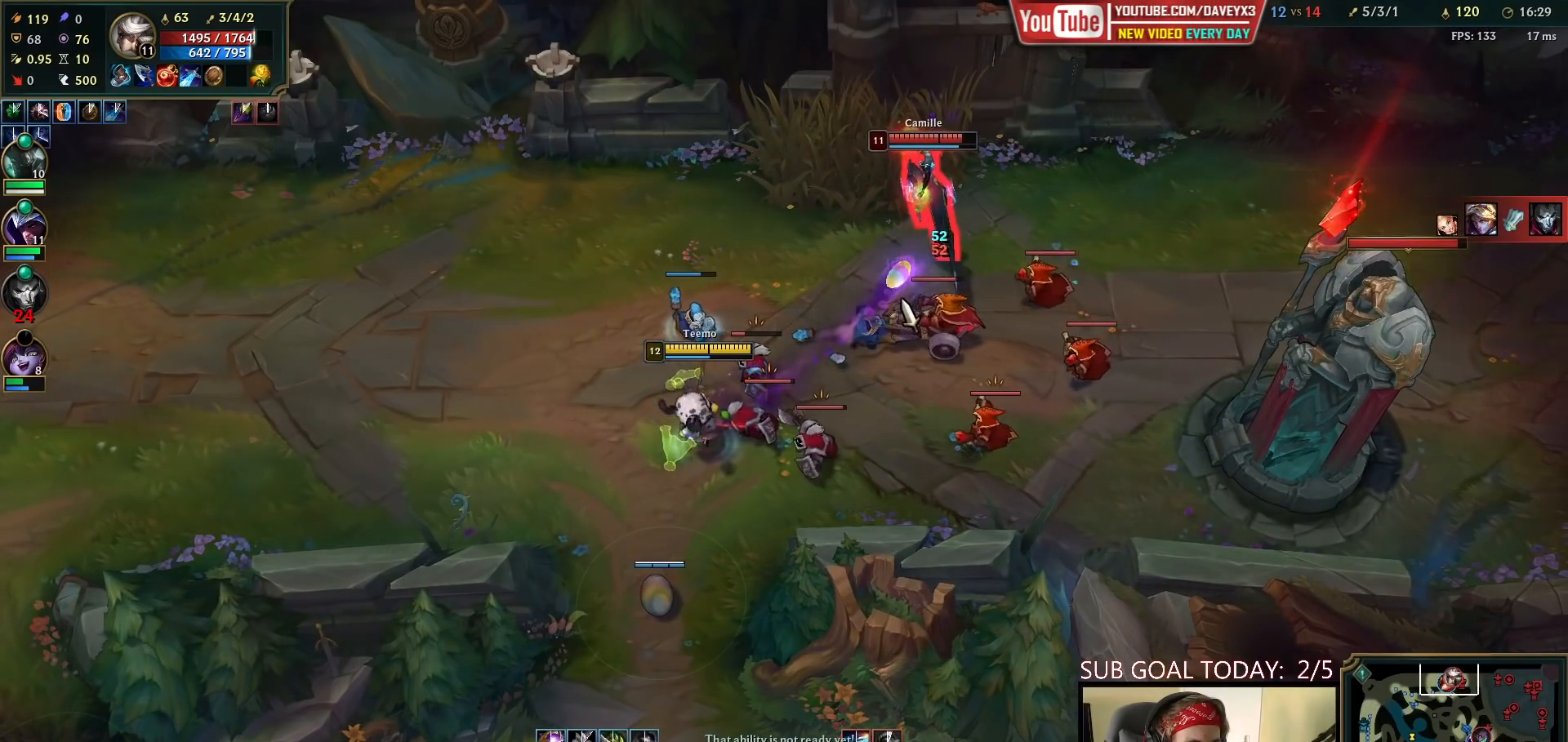
{"dt_ms": 500, "keys": [], "mouse": [], "events": [[183, "mouse_right", "down"], [283, "mouse_right", "up"], [367, "mouse_right", "down"], [483, "mouse_right", "up"]]}
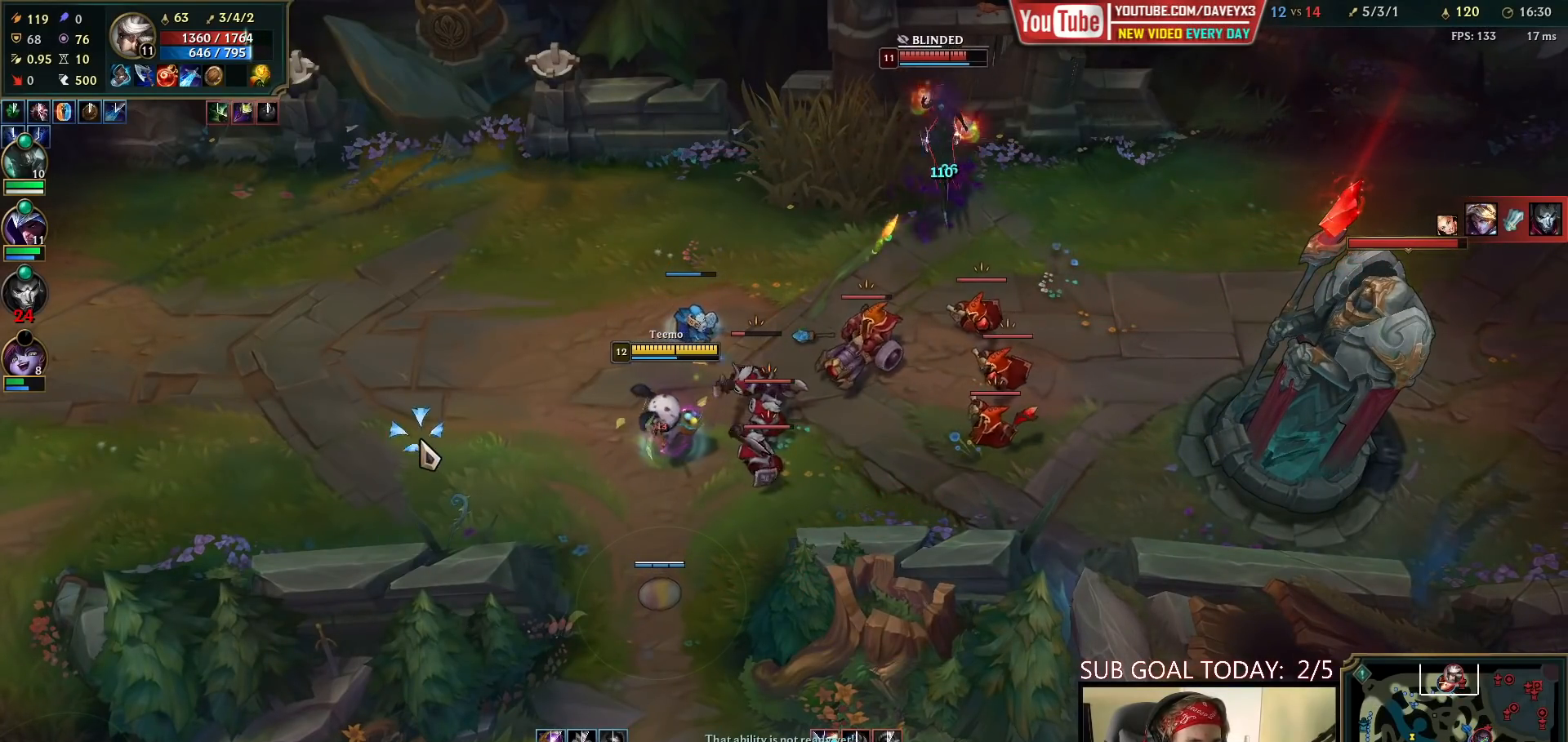
{"dt_ms": 500, "keys": ["space"], "mouse": [], "events": [[50, "mouse_right", "down"], [167, "mouse_right", "up"], [283, "mouse_left", "down"], [417, "mouse_left", "up"], [467, "space", "down"]]}
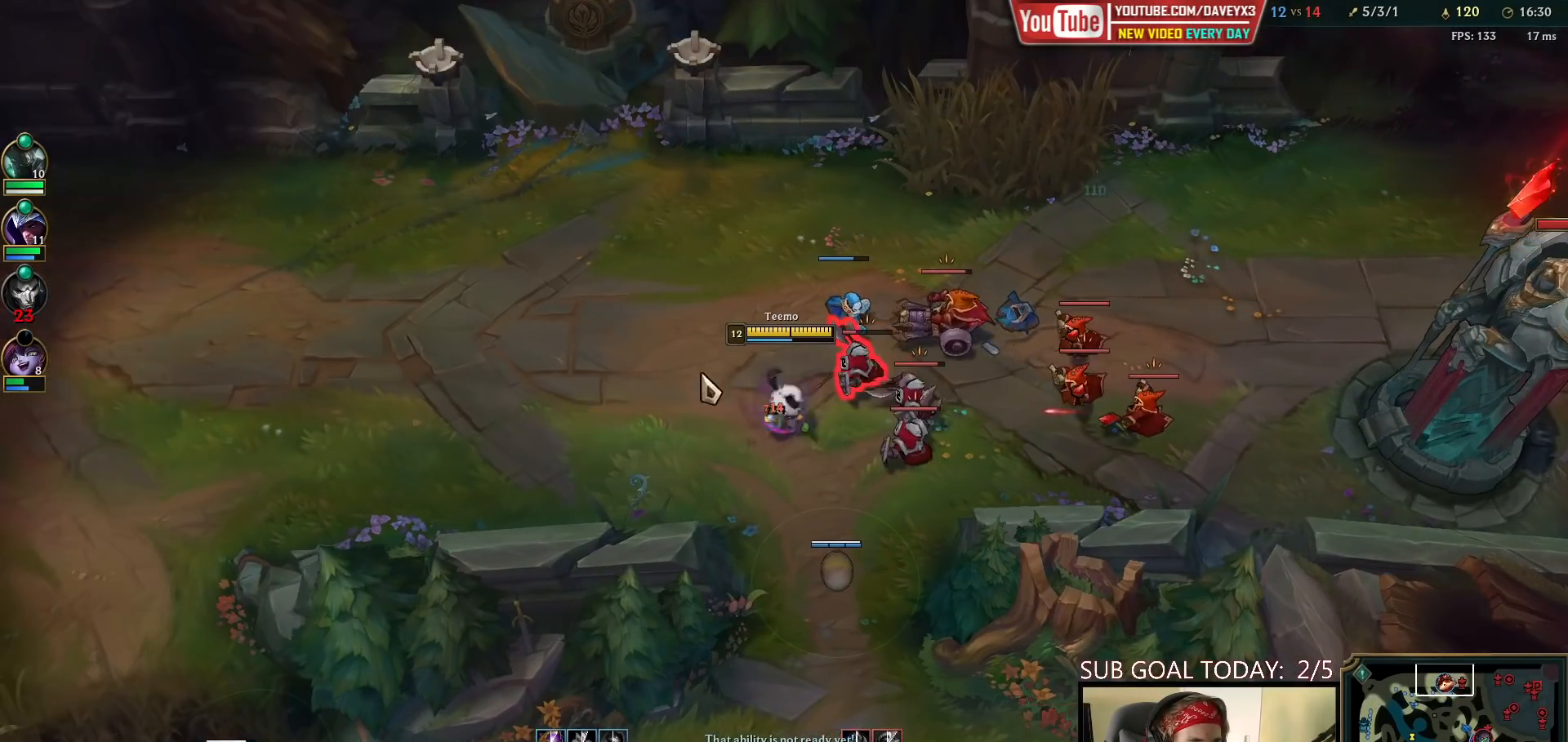
{"dt_ms": 500, "keys": ["space"], "mouse": [], "events": [[150, "mouse_right", "down"], [250, "mouse_right", "up"], [350, "mouse_right", "down"], [483, "mouse_right", "up"]]}
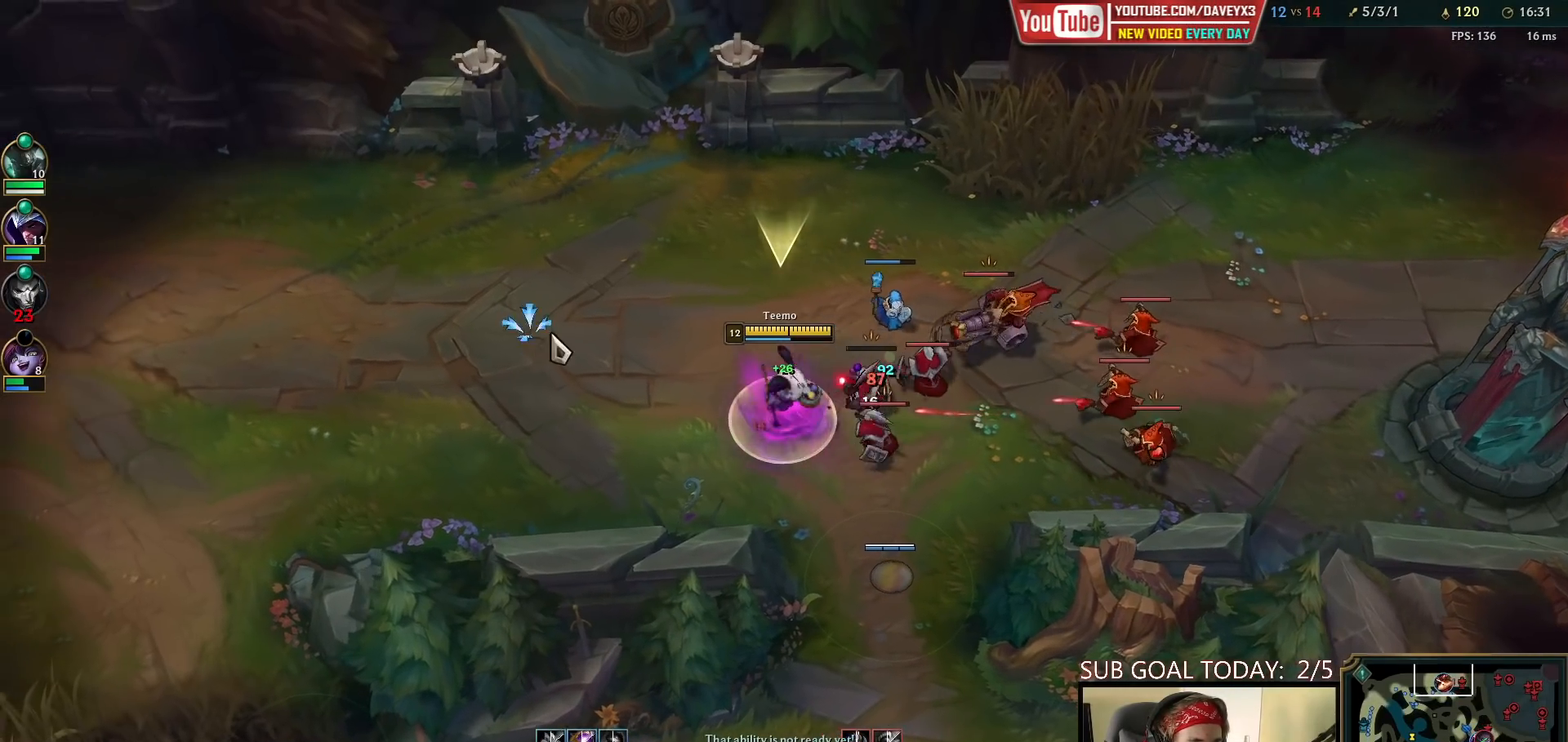
{"dt_ms": 500, "keys": ["space"], "mouse": ["left"], "events": [[433, "mouse_left", "down"]]}
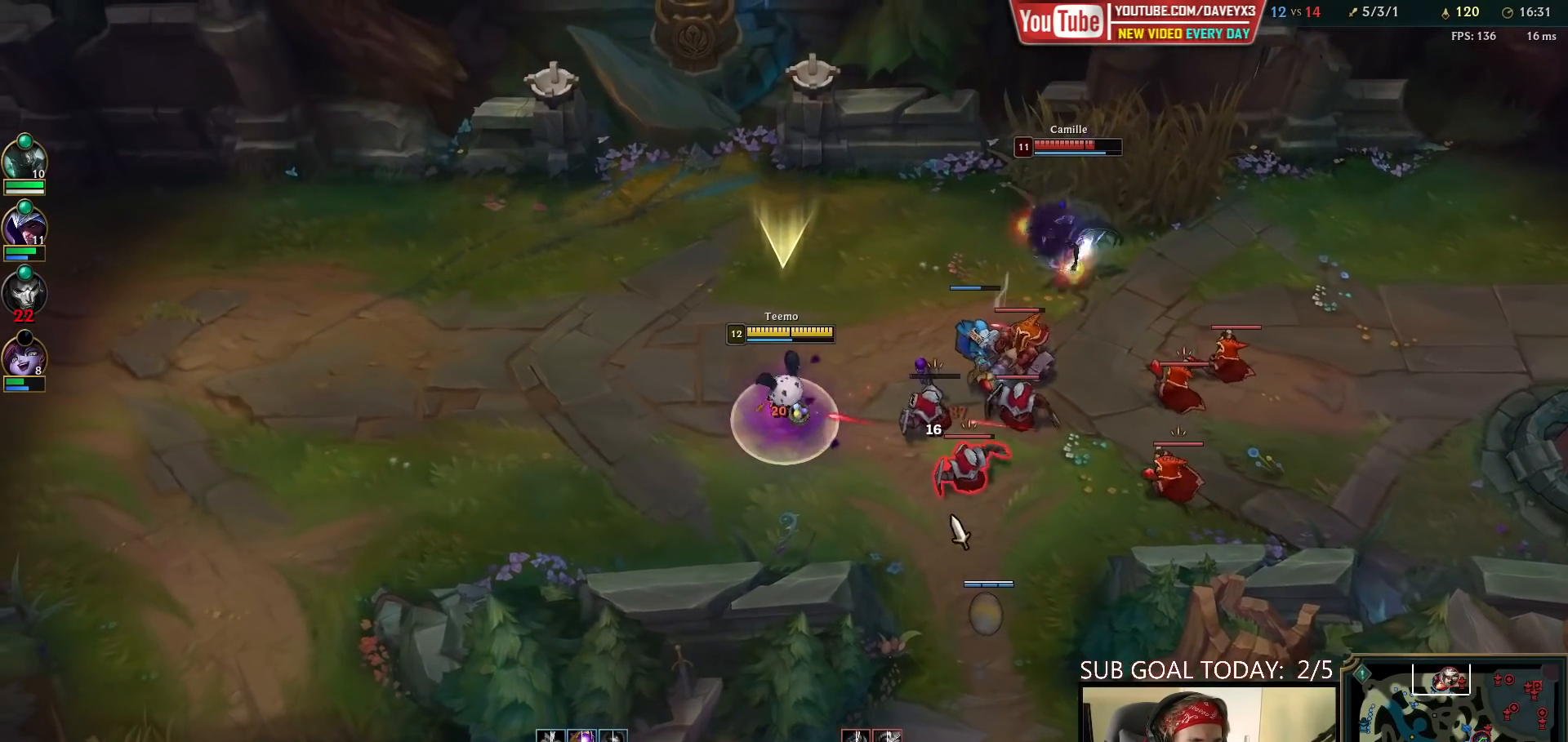
{"dt_ms": 500, "keys": ["space"], "mouse": [], "events": [[50, "mouse_left", "up"], [350, "mouse_right", "down"], [450, "mouse_right", "up"]]}
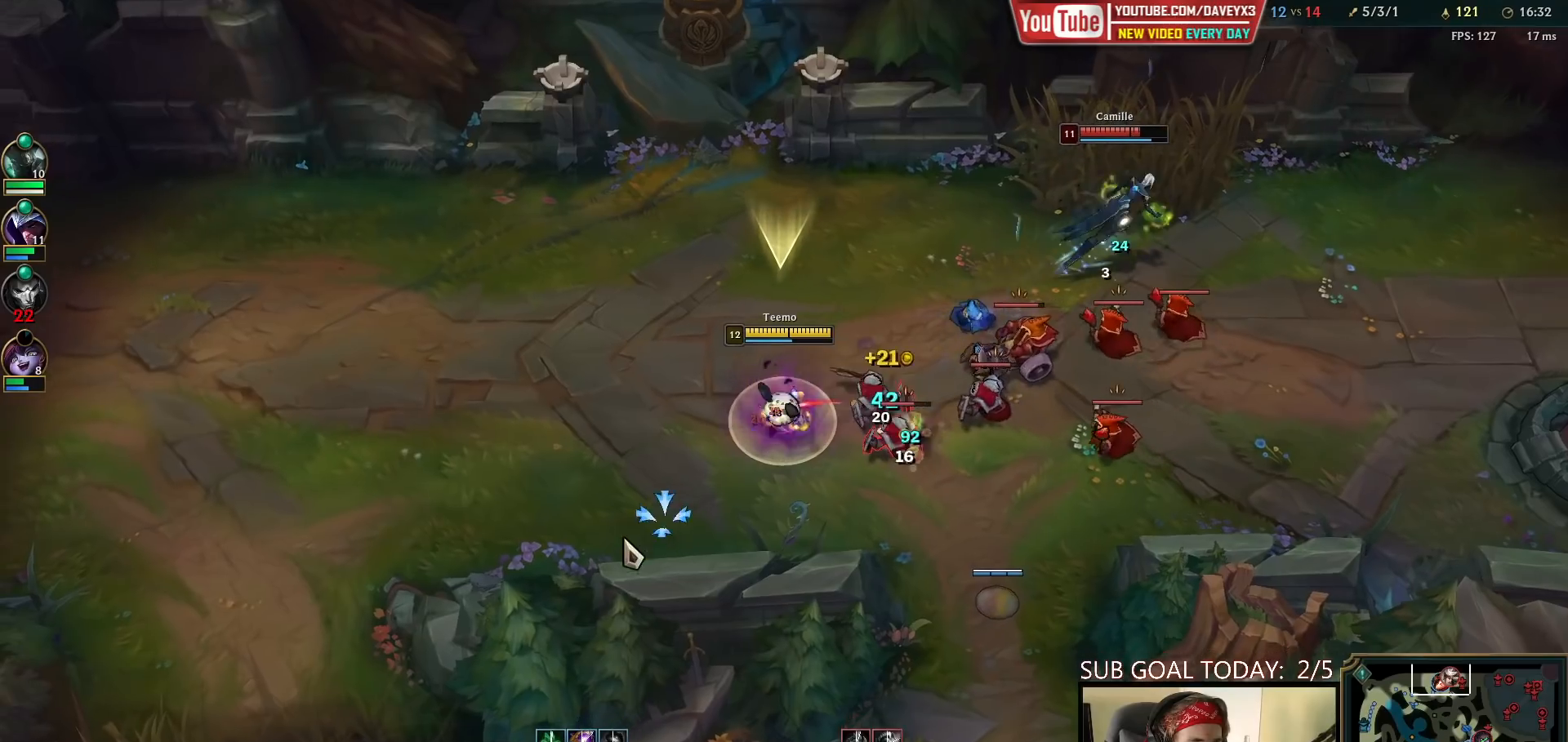
{"dt_ms": 500, "keys": ["space"], "mouse": [], "events": [[67, "mouse_right", "down"], [183, "mouse_right", "up"], [283, "mouse_left", "down"], [417, "mouse_left", "up"]]}
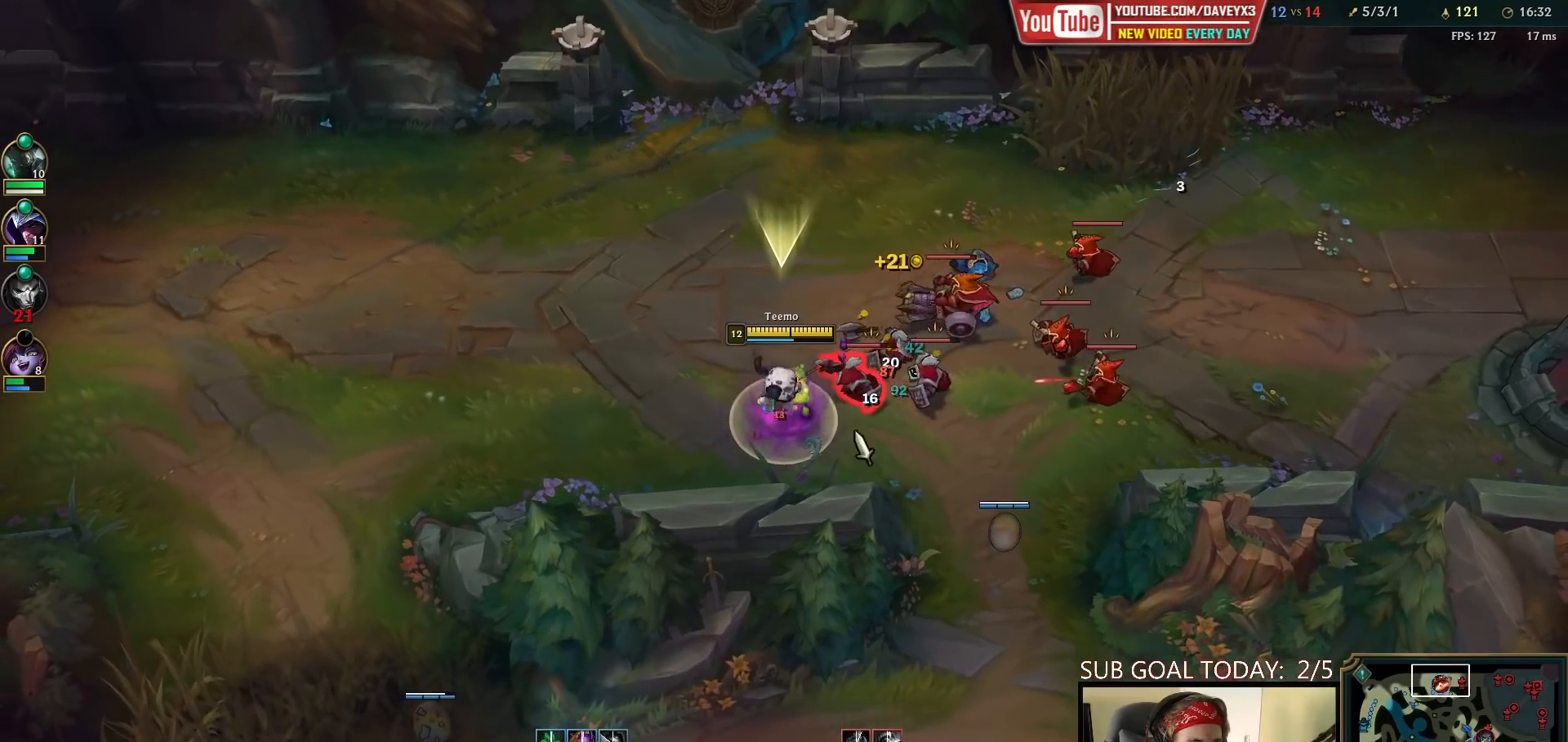
{"dt_ms": 500, "keys": [], "mouse": [], "events": [[317, "space", "up"], [350, "mouse_right", "down"], [433, "mouse_right", "up"]]}
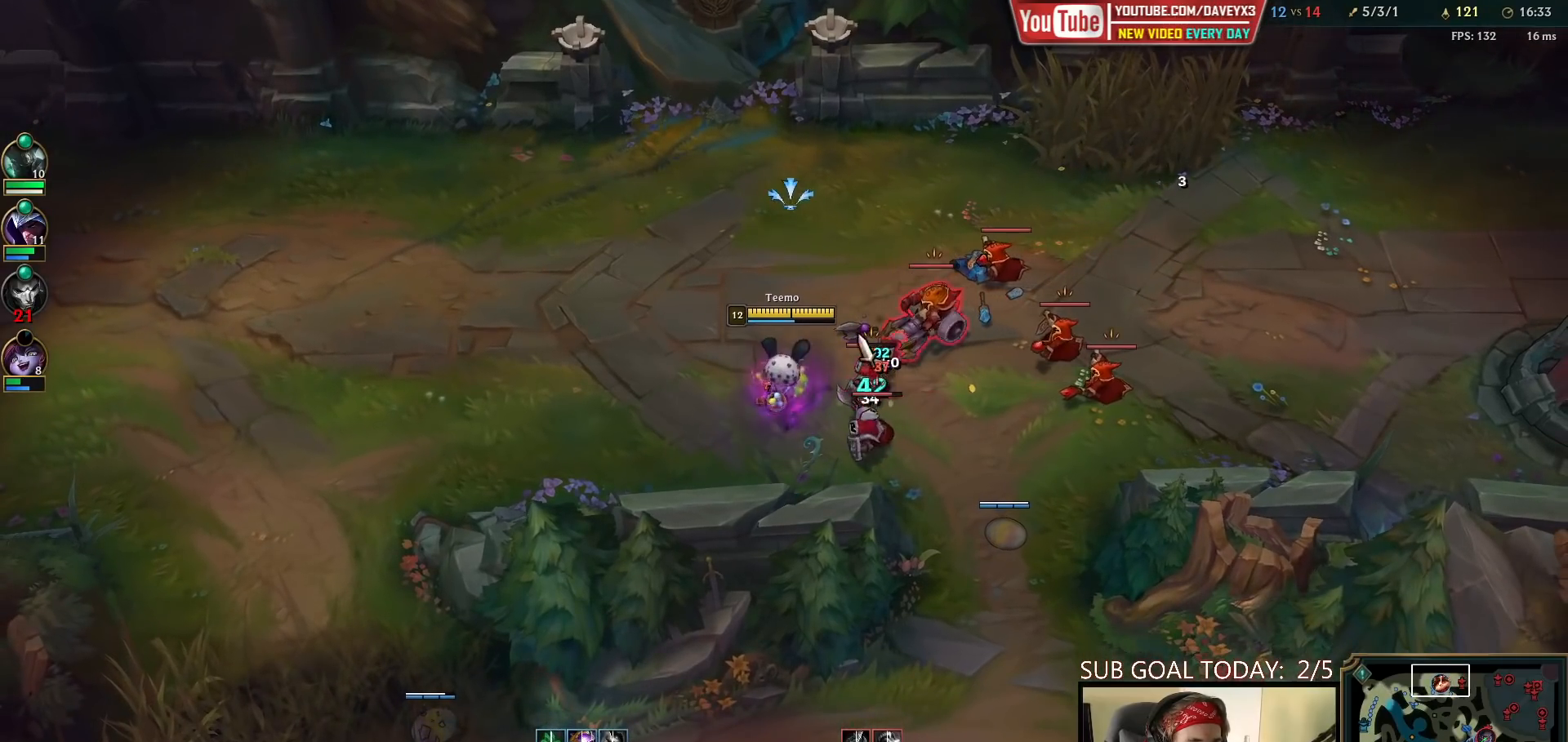
{"dt_ms": 500, "keys": [], "mouse": [], "events": [[50, "mouse_left", "down"], [183, "mouse_left", "up"]]}
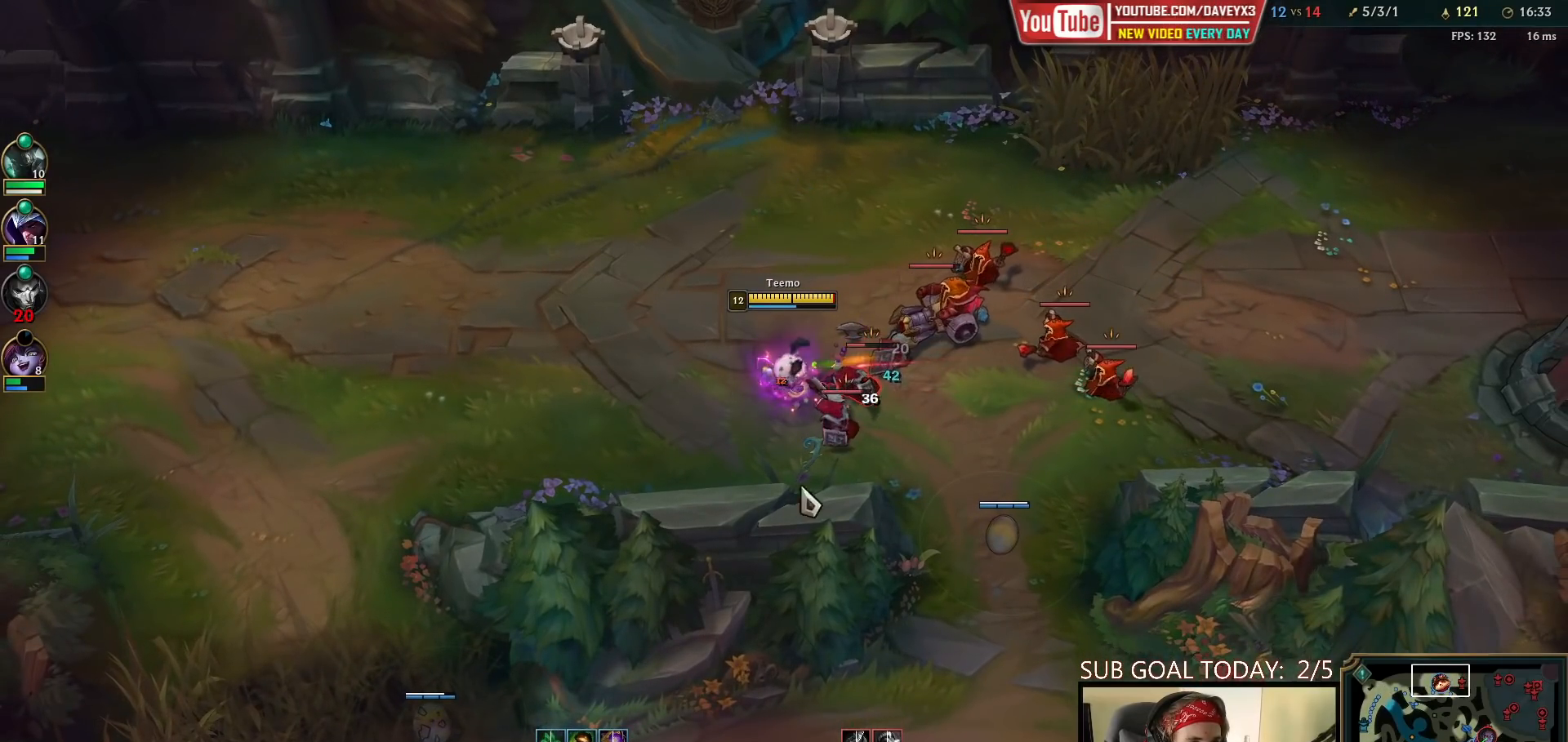
{"dt_ms": 500, "keys": [], "mouse": [], "events": [[167, "mouse_right", "down"], [217, "space", "down"], [267, "mouse_right", "up"], [367, "space", "up"], [400, "mouse_left", "down"], [500, "mouse_left", "up"]]}
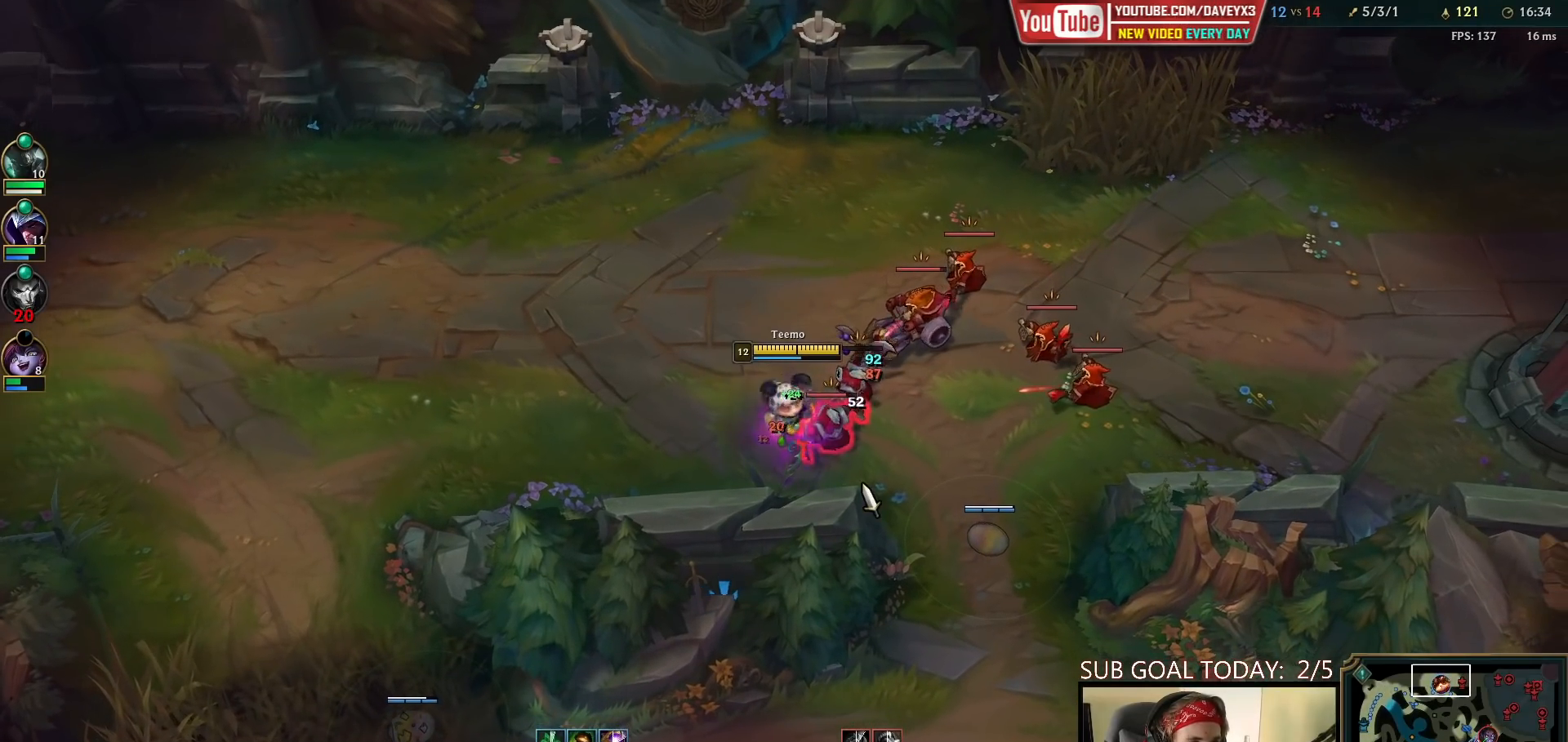
{"dt_ms": 500, "keys": [], "mouse": [], "events": []}
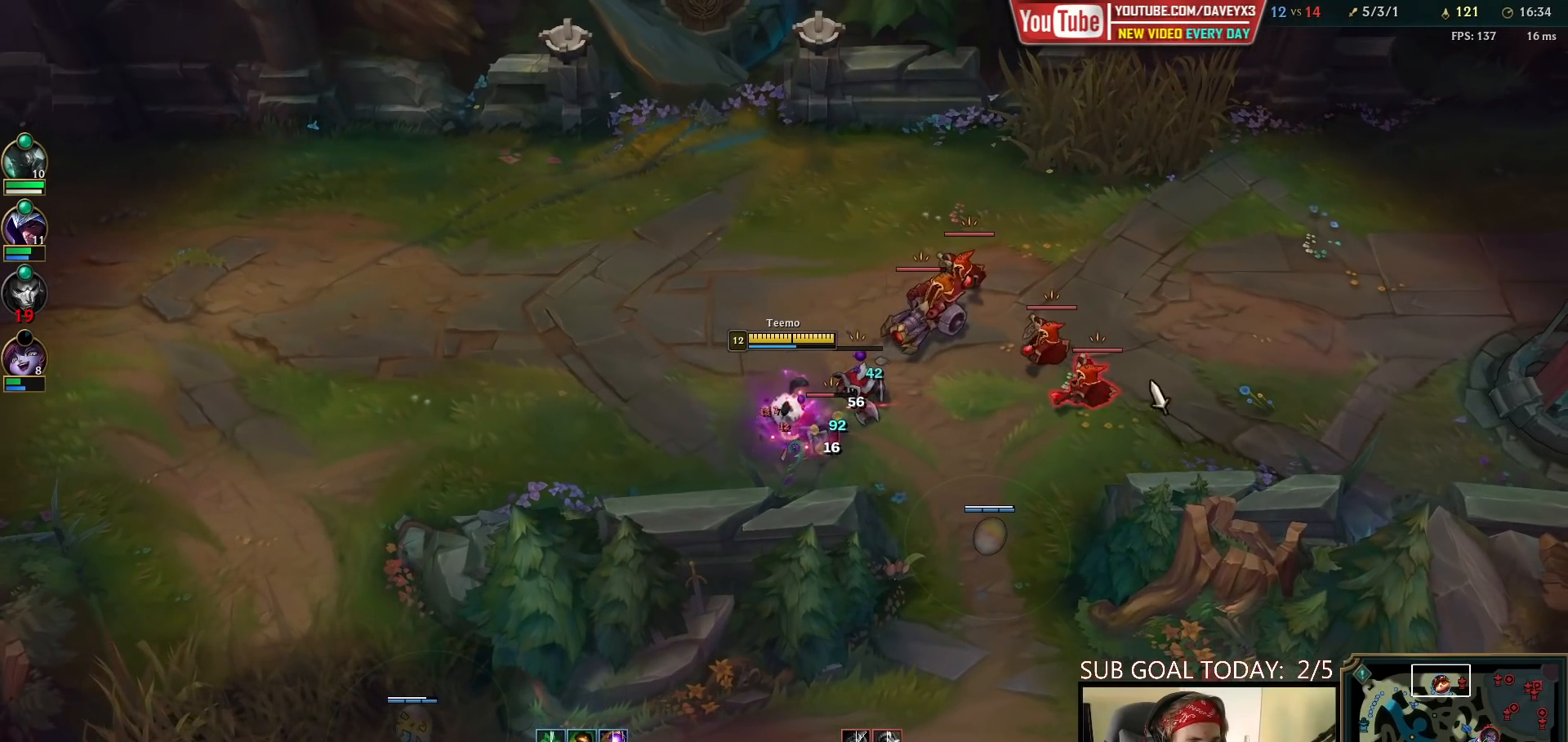
{"dt_ms": 500, "keys": [], "mouse": [], "events": []}
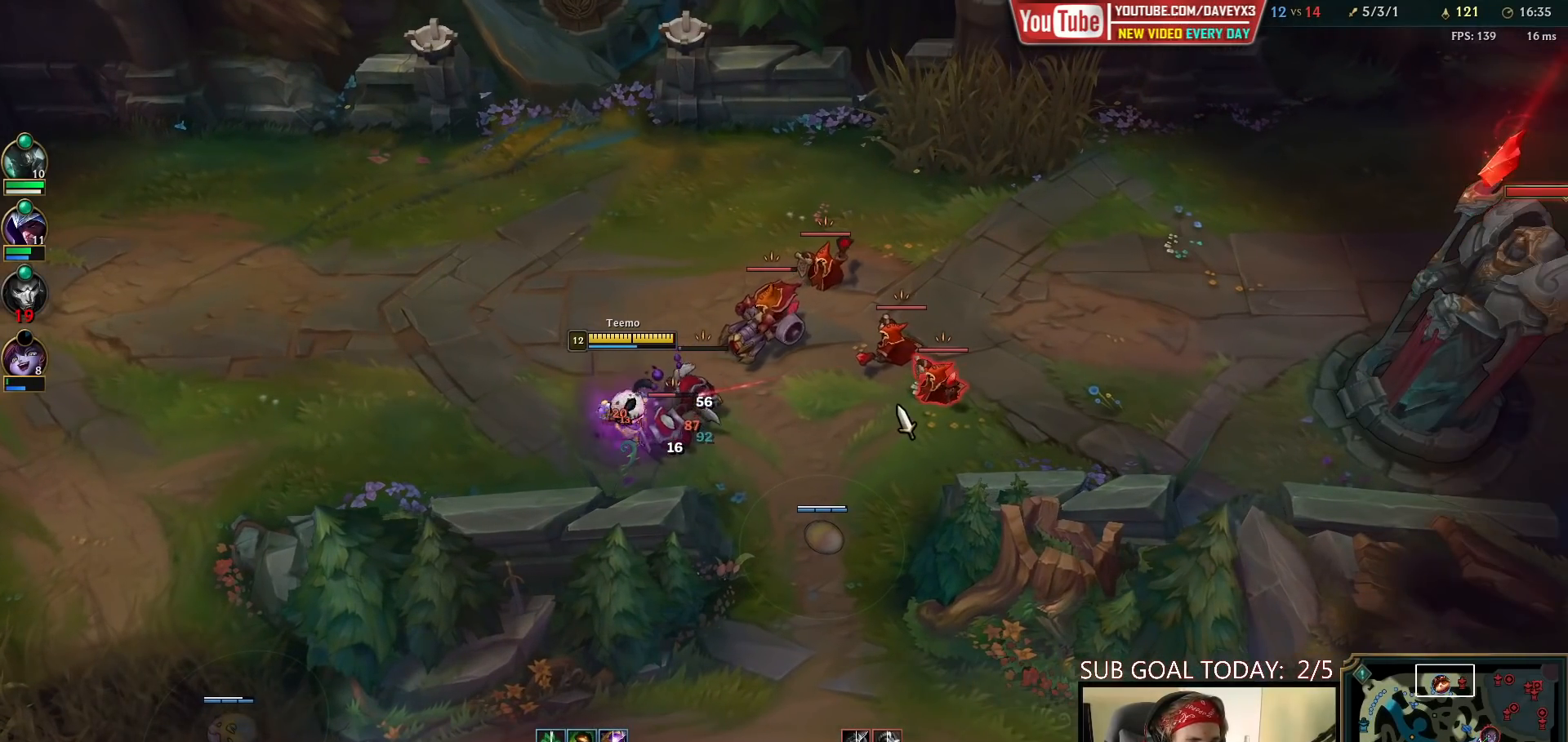
{"dt_ms": 500, "keys": [], "mouse": [], "events": []}
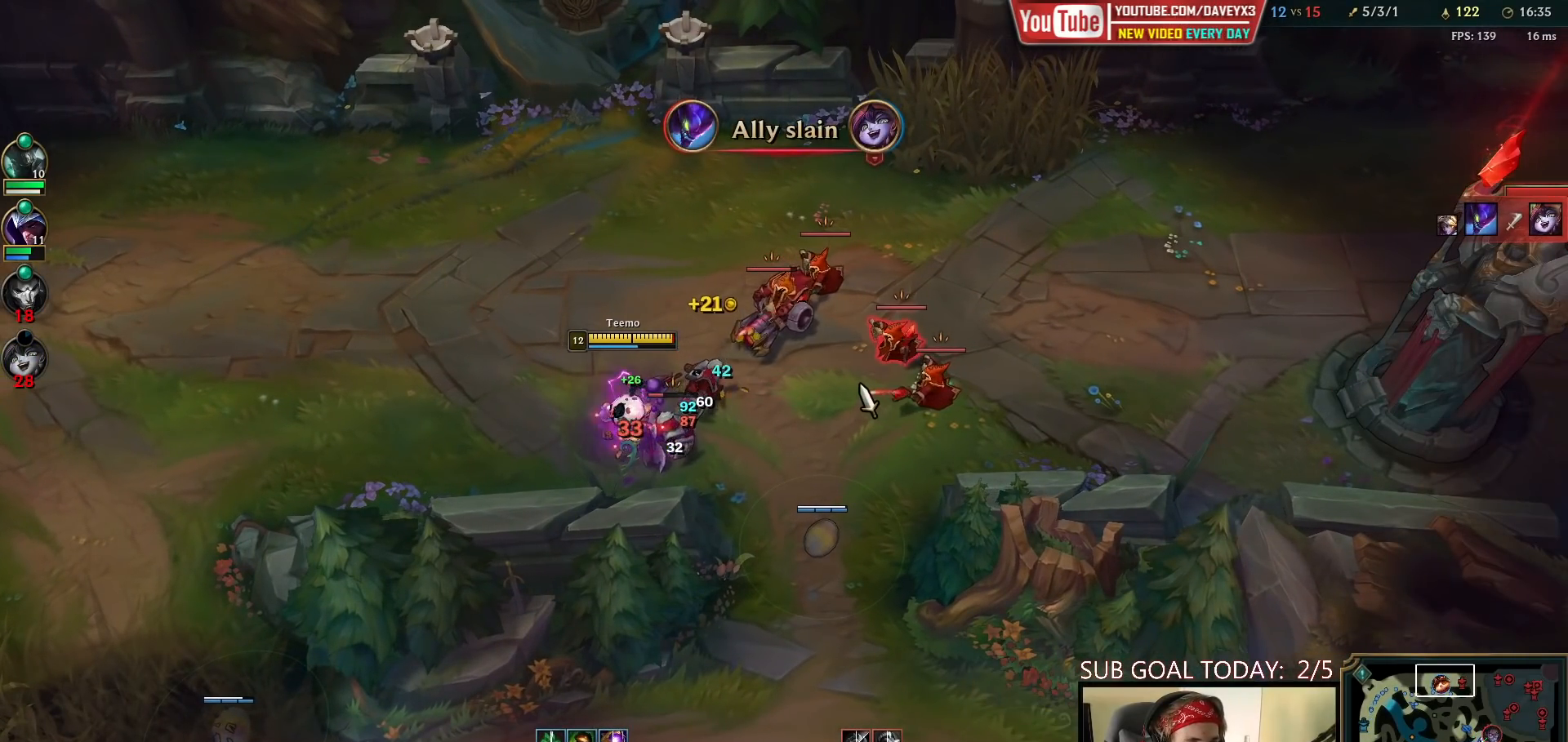
{"dt_ms": 500, "keys": [], "mouse": [], "events": []}
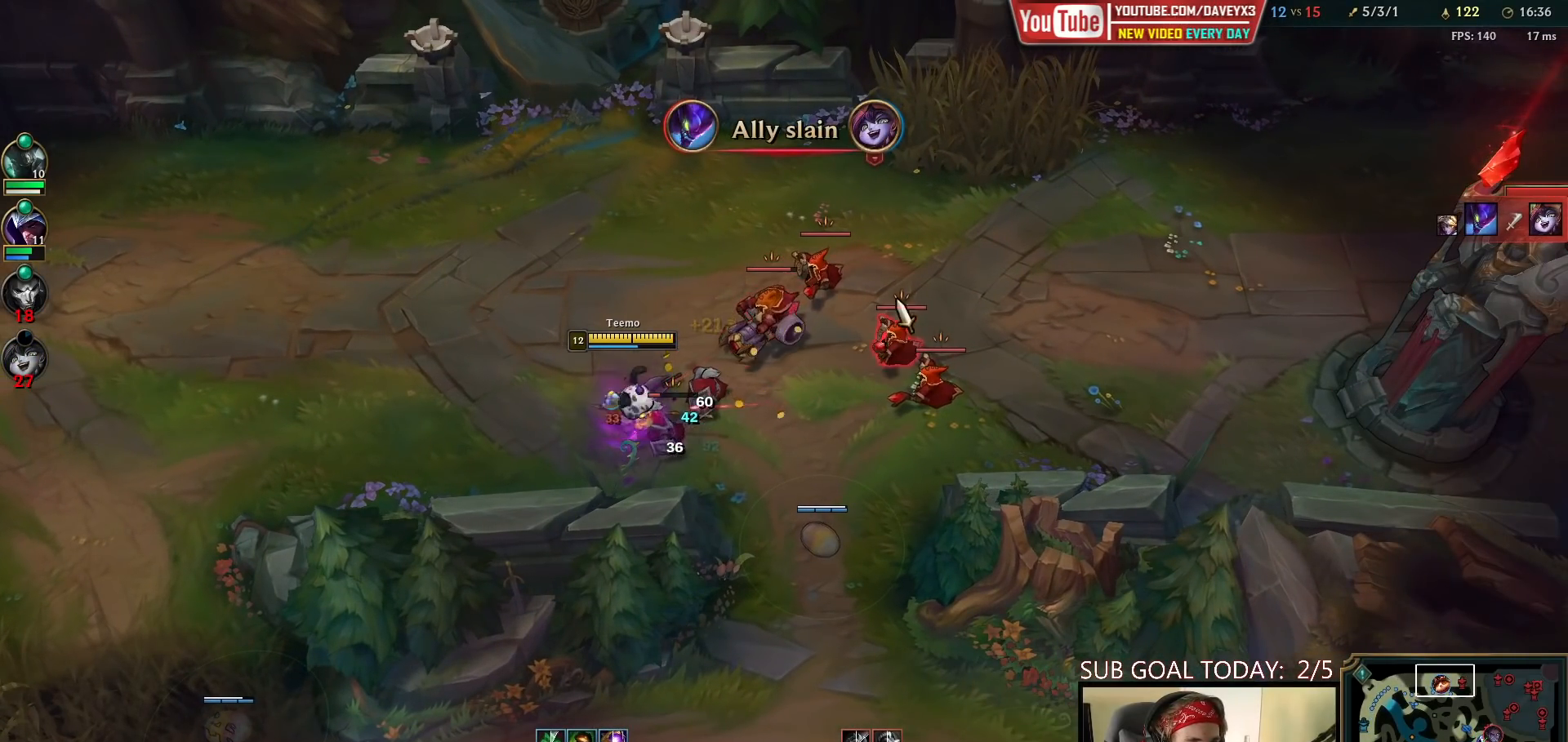
{"dt_ms": 500, "keys": [], "mouse": [], "events": [[250, "mouse_right", "down"], [367, "mouse_right", "up"]]}
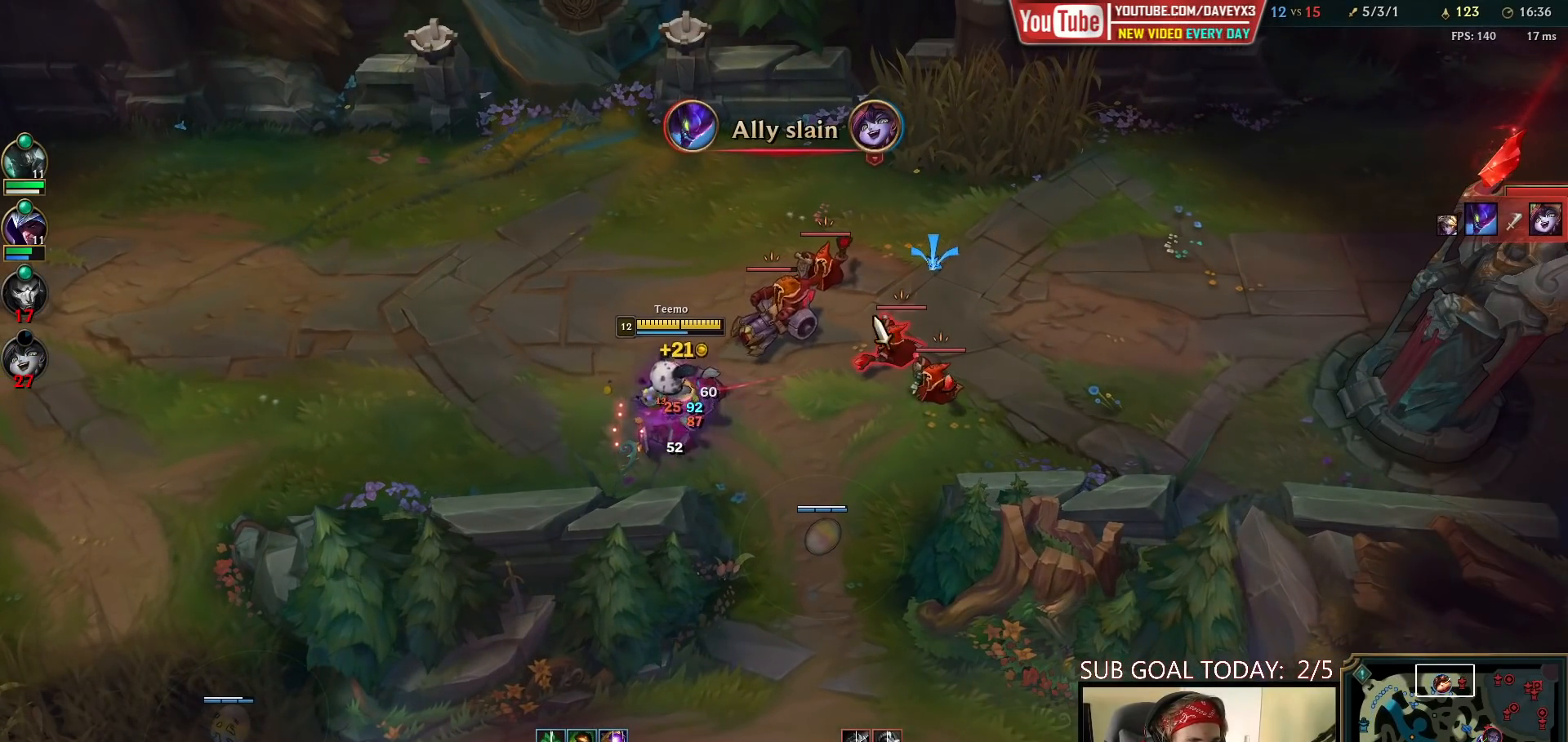
{"dt_ms": 500, "keys": [], "mouse": [], "events": [[183, "mouse_left", "down"], [317, "mouse_left", "up"]]}
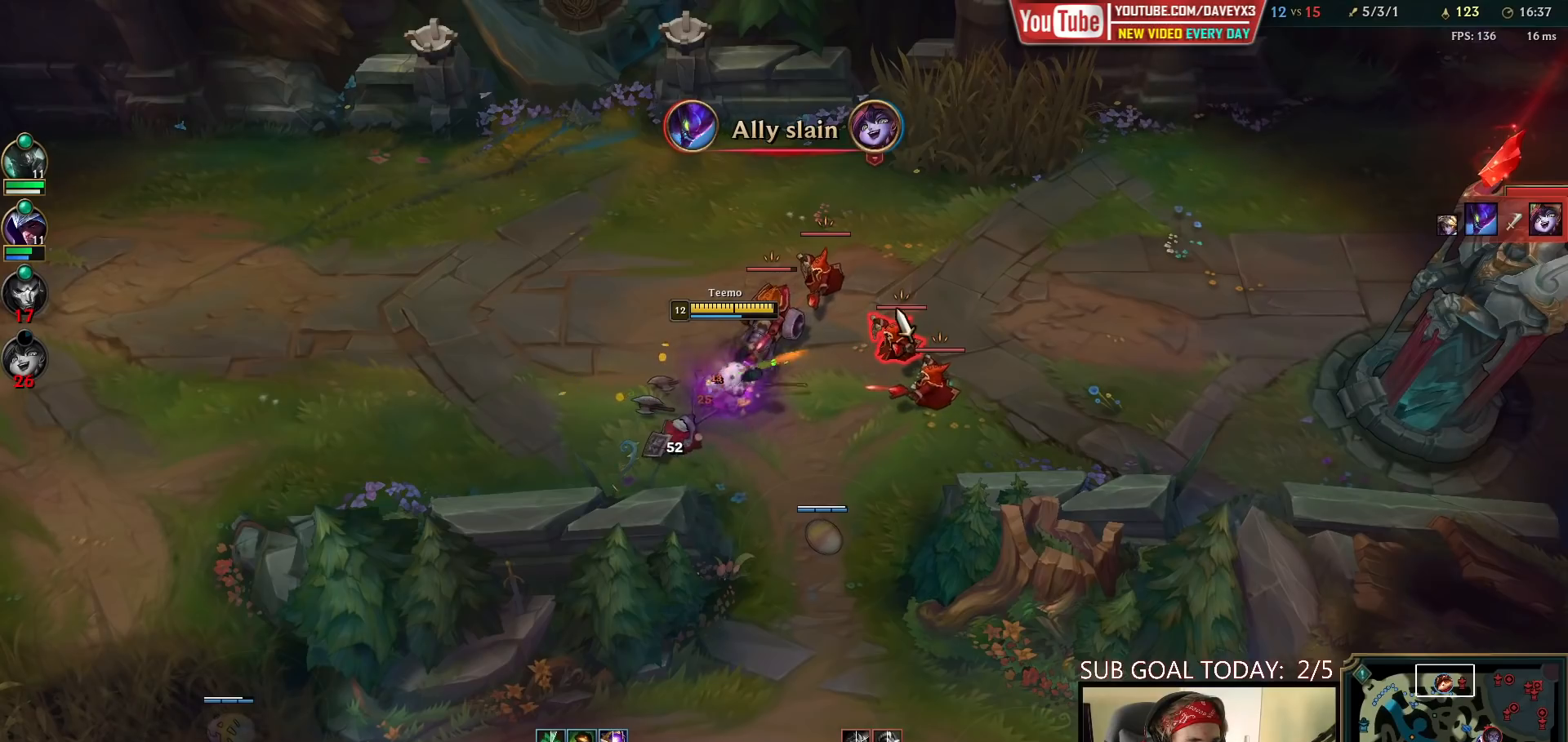
{"dt_ms": 500, "keys": [], "mouse": [], "events": []}